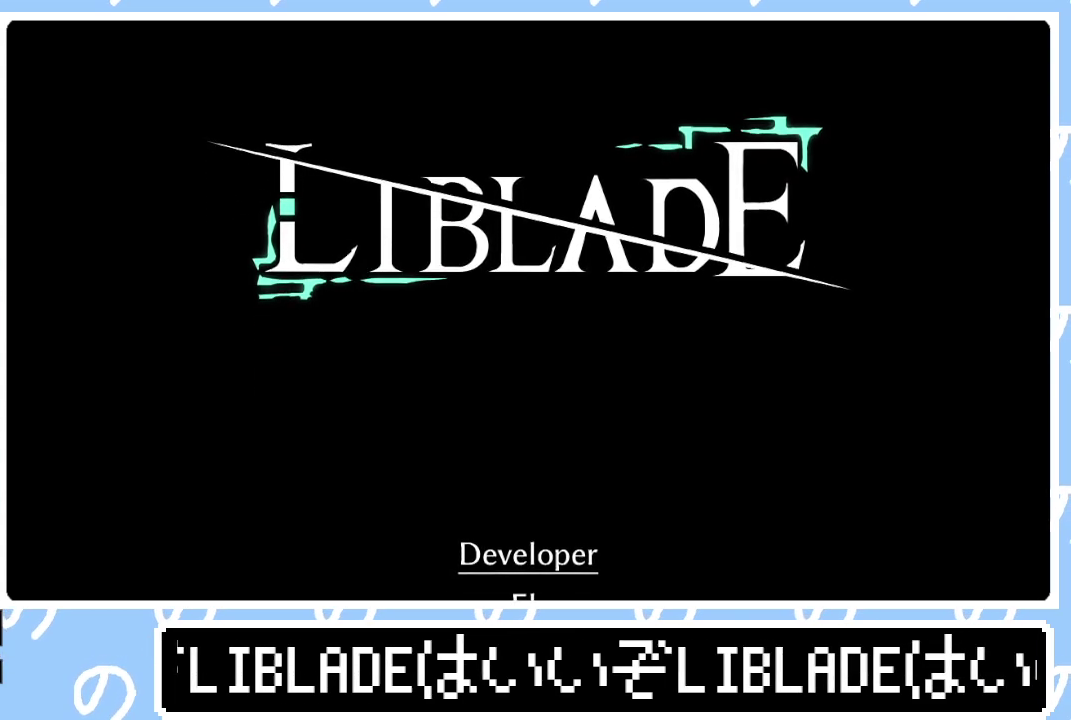
Gameplay with a controller (PlayStation layout); each line is a JSON object with the inputs held at the frame after it. "events" lists button and stick changes between this image and that frame as [ms after this image, input, new state], when the widget could be followed in between.
{"buttons": ["START"], "left_stick": "center", "right_stick": "center", "events": [[367, "START", "down"]]}
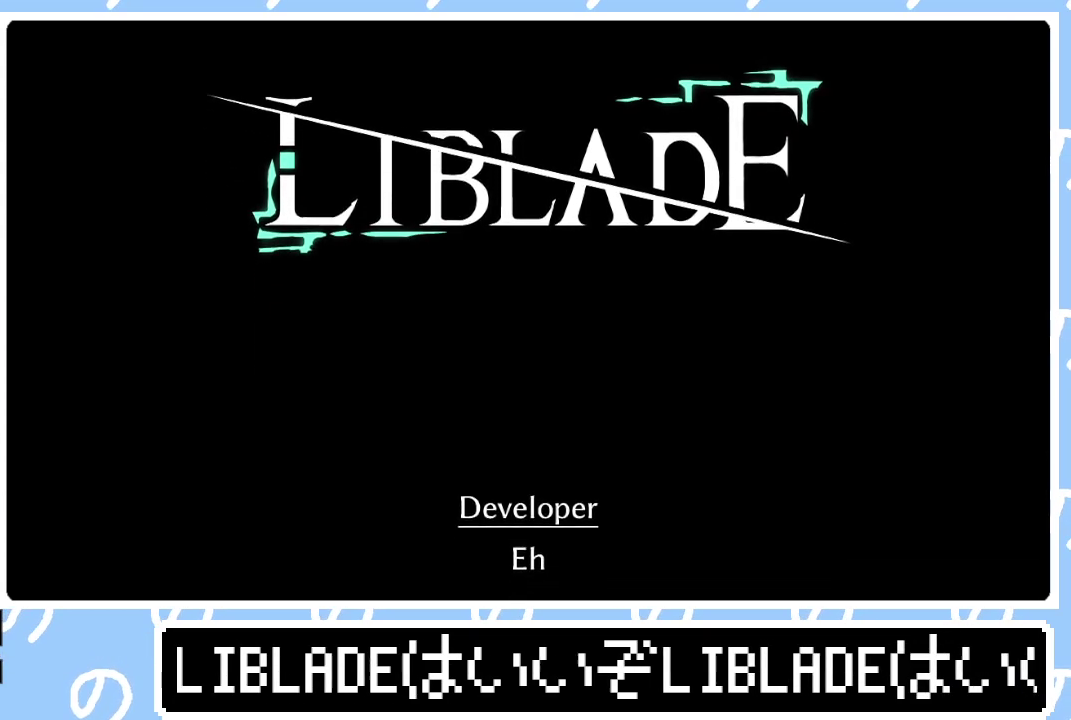
{"buttons": ["START"], "left_stick": "center", "right_stick": "center", "events": []}
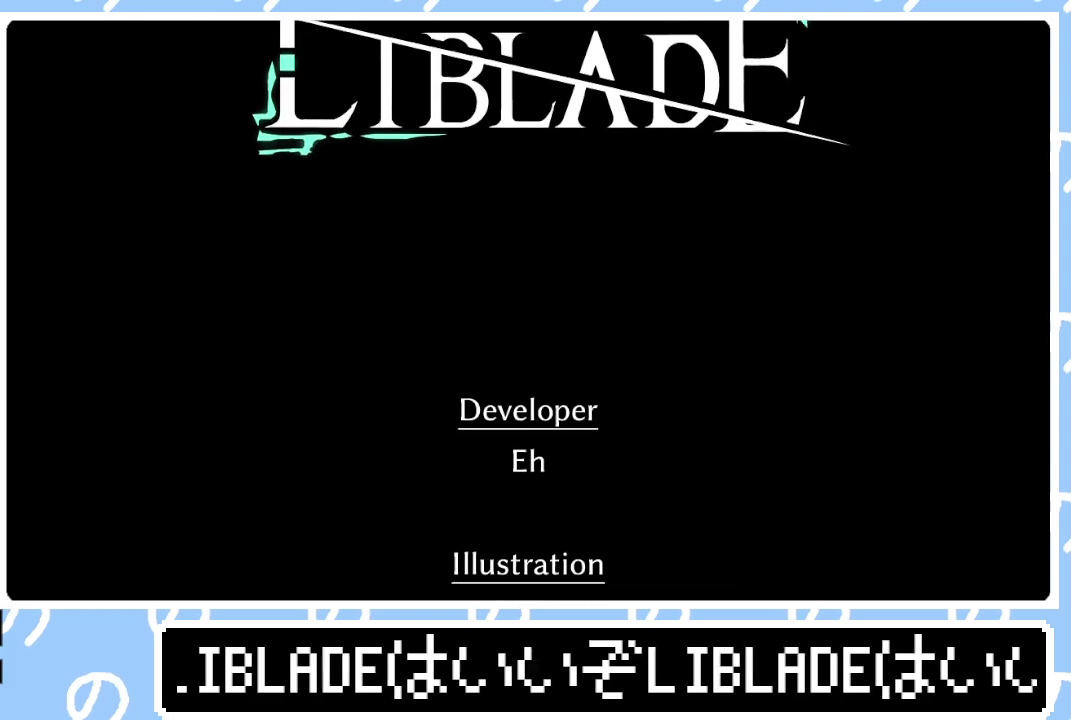
{"buttons": ["START"], "left_stick": "center", "right_stick": "center", "events": []}
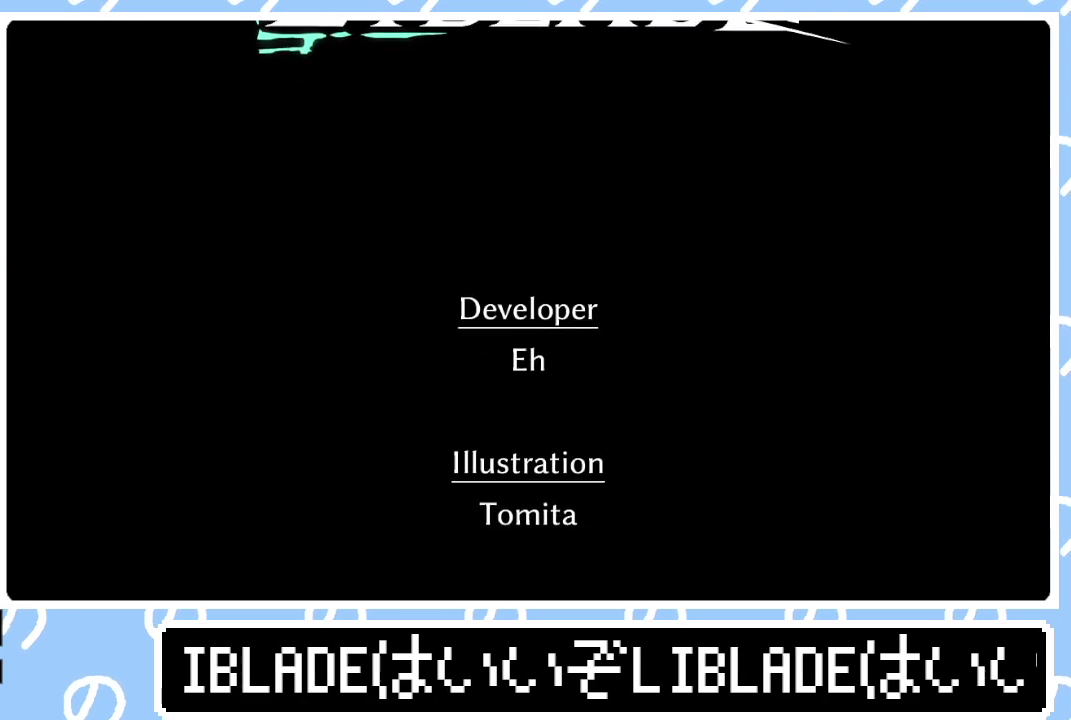
{"buttons": ["START"], "left_stick": "center", "right_stick": "center", "events": []}